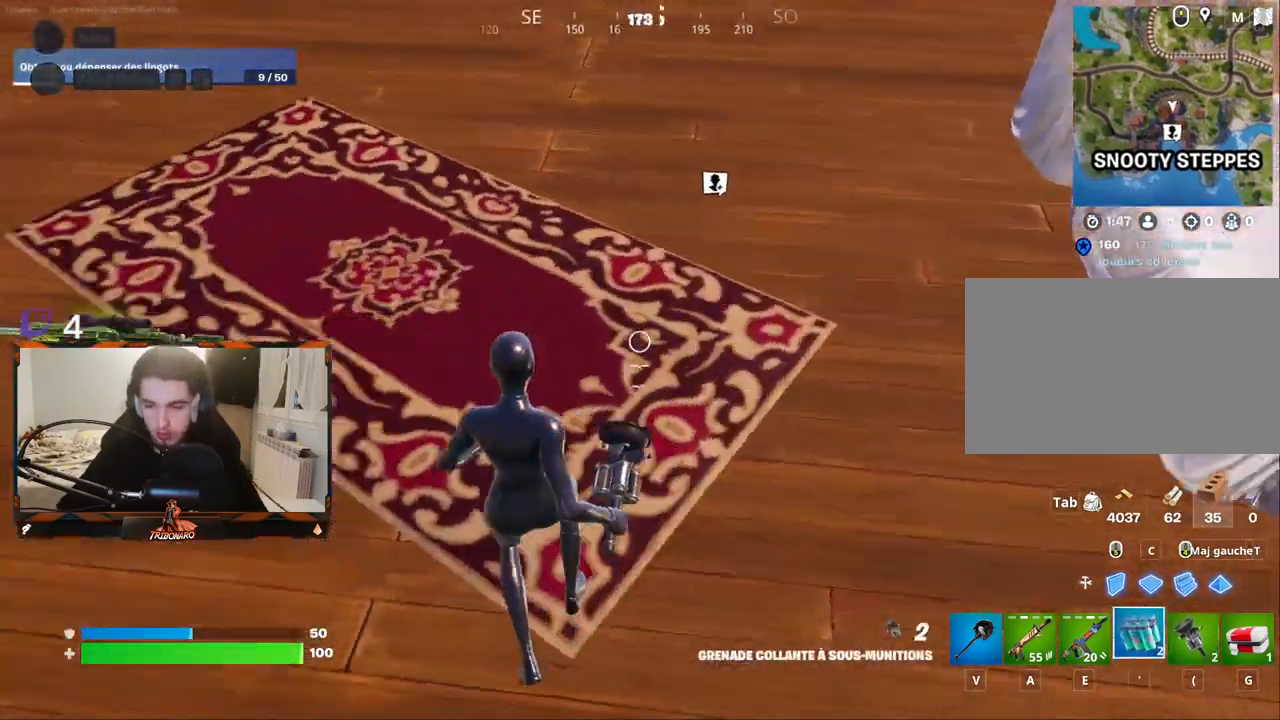
Gameplay with keyboard and mouse; each line is a JSON object with the keys and mouse buttons held at the frame after it. "events" lists presses ("down") and releases ("up") of "1", "2", "3", "4", "5", "a", "alt", "c", "caps_lock", "ctrl", "d", "e", "f", "g", "q", "r", "s", "shift", "space", "t", "tab", "v", "w", "x", "z", "mouse_left" and "mouse_right" between this image and that frame as [ms after this image, input, new state], when the widget could be followed in between. "mouse_left", "mouse_right" = the "left", "right" buttons of the "mouse" list. No other keys are recorded. "mouse_move" is the direction in which the mouse moves at that frame (one of eight, or "still"), when it could be read. Not read: mouse_wheel.
{"keys": ["q", "z"], "mouse": ["left"], "mouse_move": "down-right", "events": [[17, "4", "up"], [17, "z", "down"], [250, "z", "up"], [350, "mouse_left", "down"], [400, "z", "down"], [450, "mouse_left", "up"], [483, "mouse_left", "down"]]}
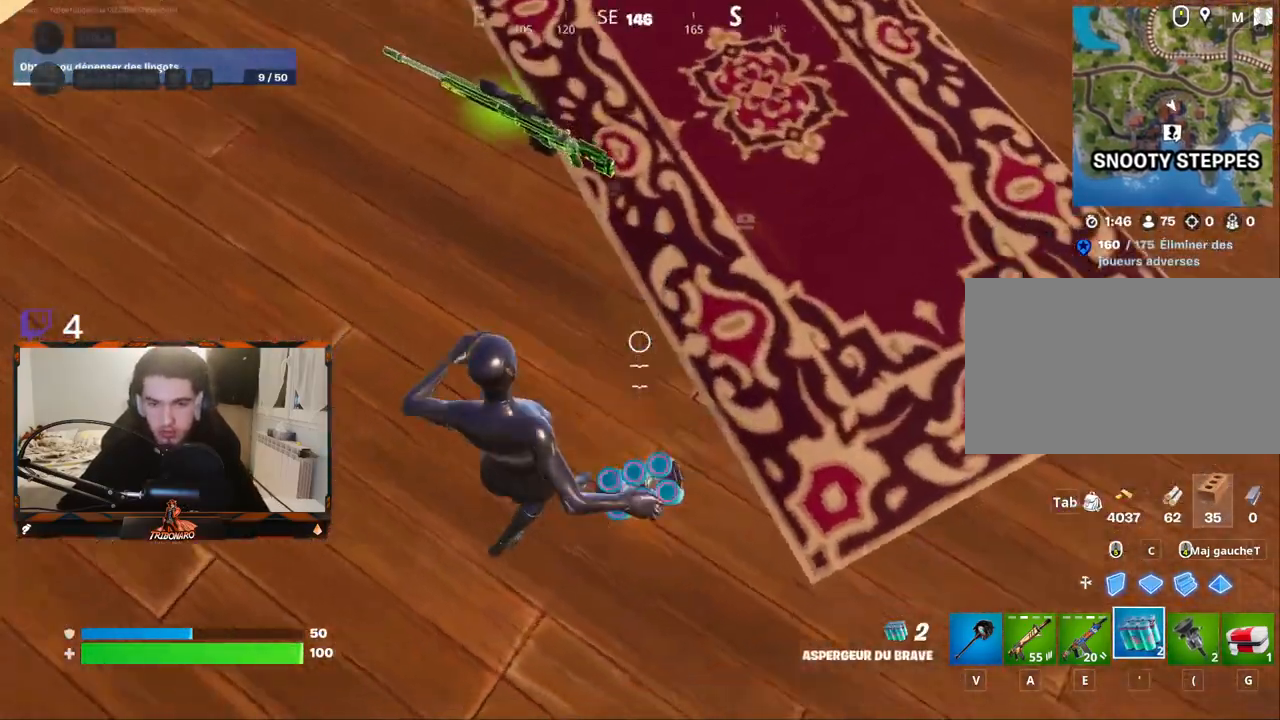
{"keys": ["q"], "mouse": [], "mouse_move": "up-right", "events": [[83, "mouse_left", "up"], [467, "z", "up"]]}
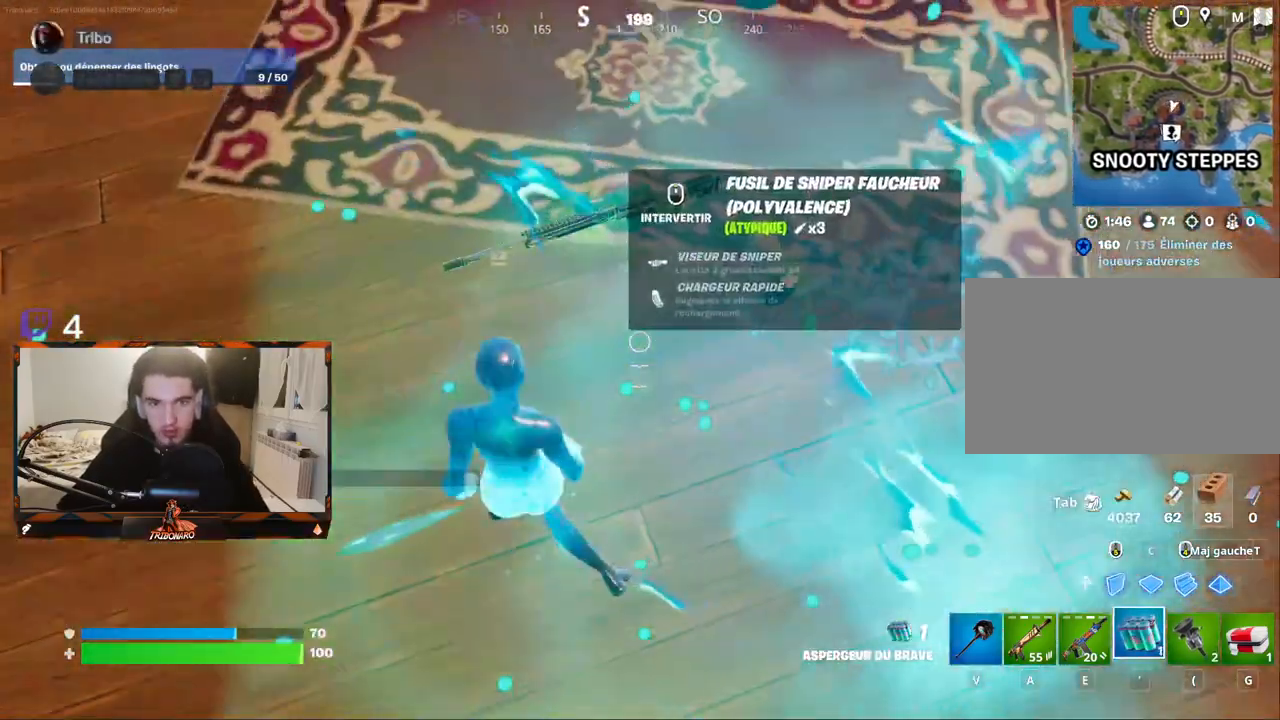
{"keys": ["s"], "mouse": ["left"], "mouse_move": "still", "events": [[50, "q", "up"], [100, "mouse_left", "down"], [200, "mouse_left", "up"], [233, "mouse_left", "down"], [383, "mouse_left", "up"], [433, "mouse_left", "down"], [483, "s", "down"]]}
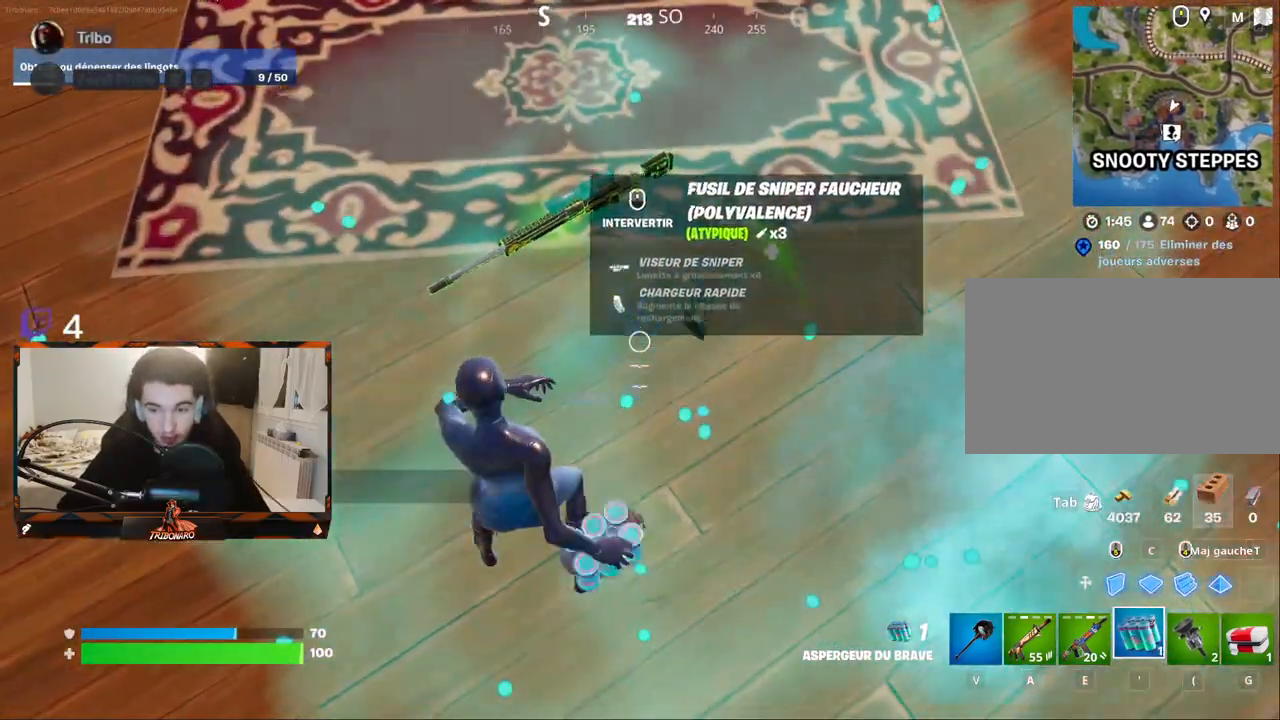
{"keys": ["q", "z"], "mouse": [], "mouse_move": "up-right", "events": [[17, "mouse_left", "up"], [217, "q", "down"], [217, "s", "up"], [400, "z", "down"]]}
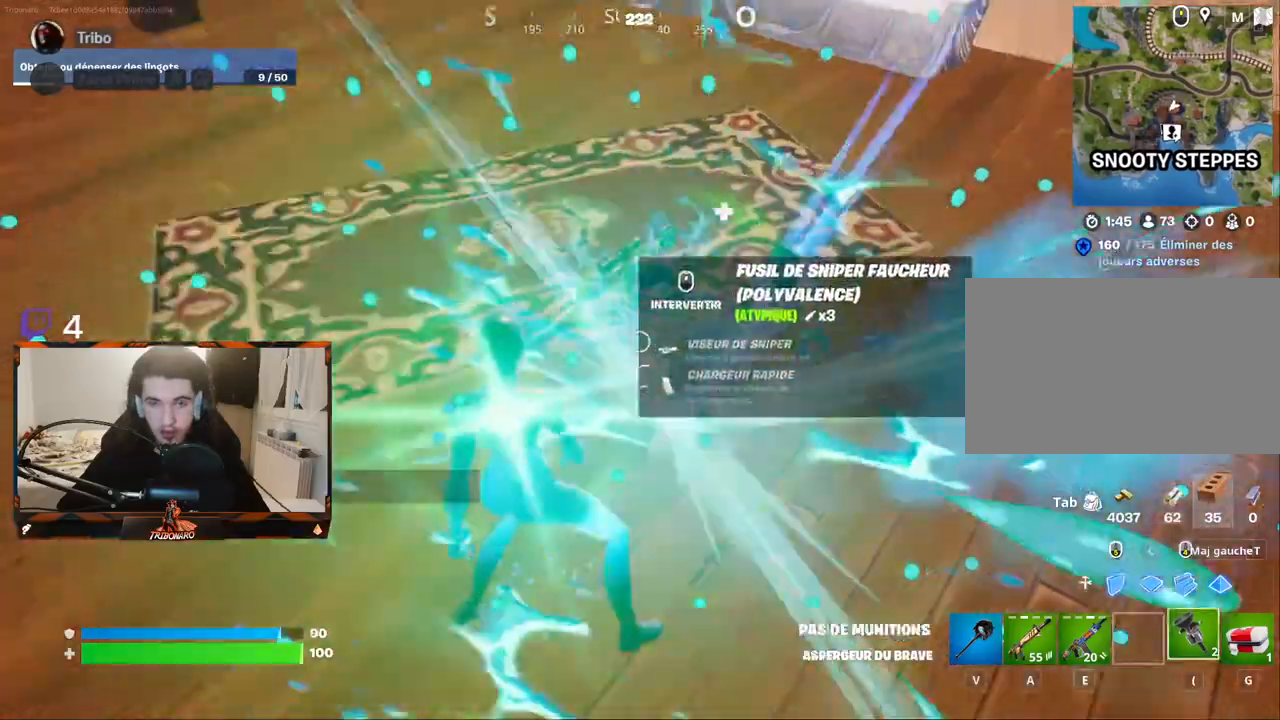
{"keys": ["z"], "mouse": [], "mouse_move": "right", "events": [[267, "q", "up"]]}
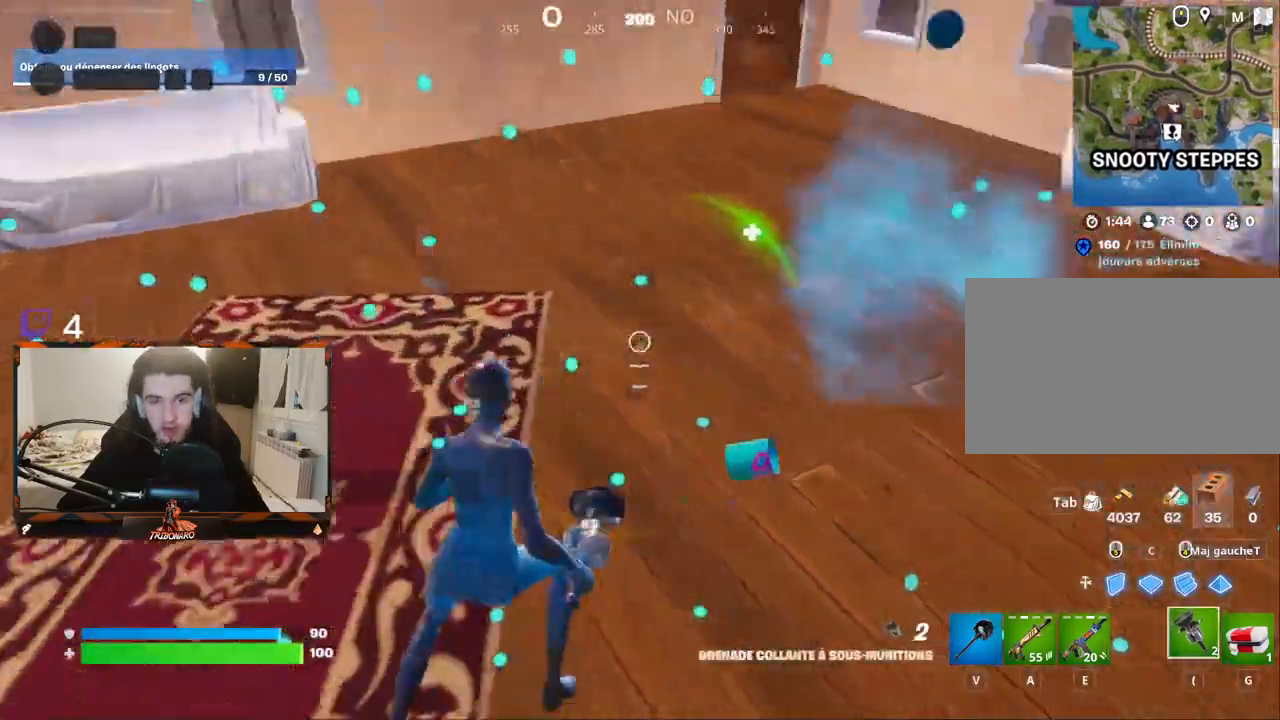
{"keys": ["4", "z"], "mouse": [], "mouse_move": "still", "events": [[433, "4", "down"]]}
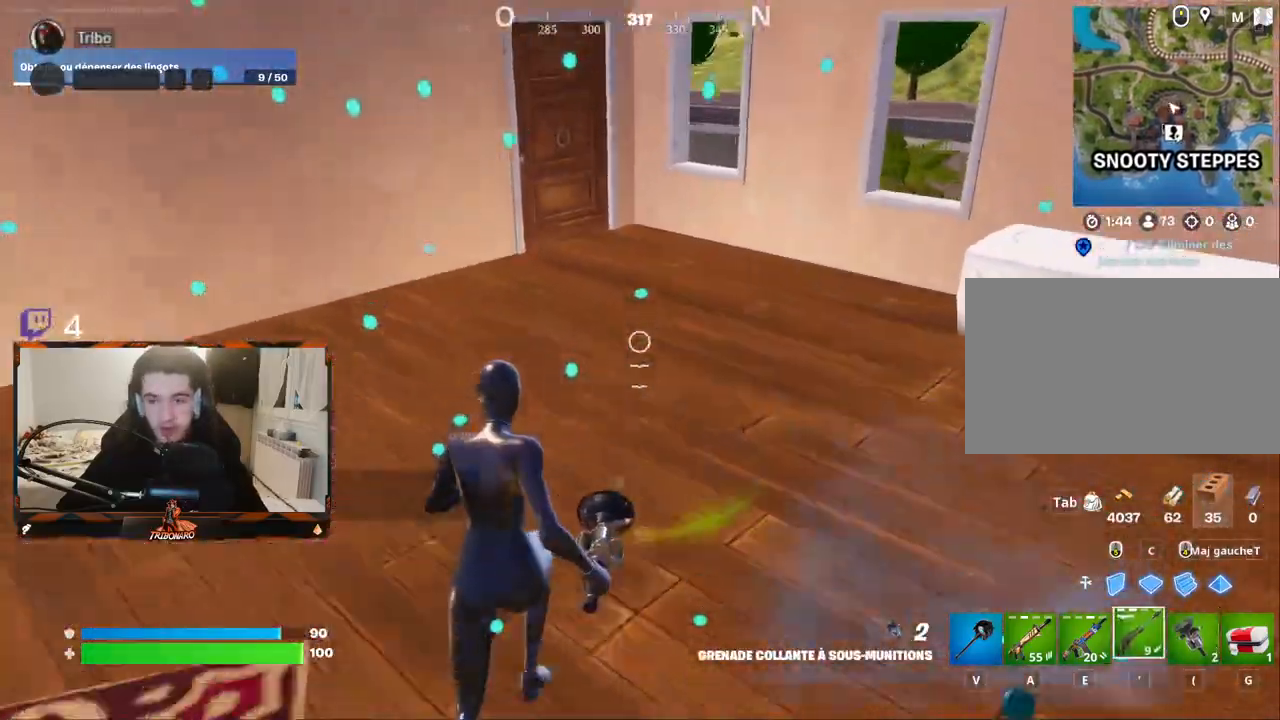
{"keys": ["z"], "mouse": [], "mouse_move": "still", "events": [[17, "4", "up"], [400, "x", "down"], [483, "x", "up"]]}
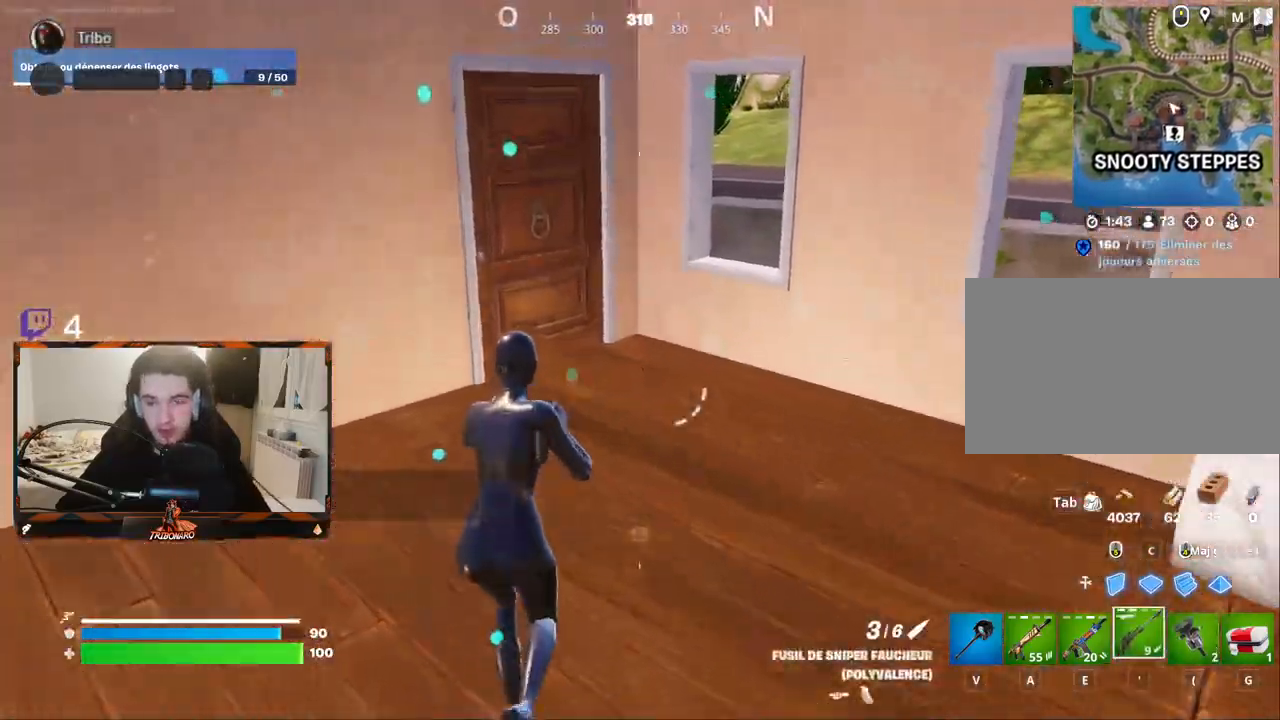
{"keys": ["z"], "mouse": [], "mouse_move": "left", "events": [[183, "d", "down"], [267, "d", "up"]]}
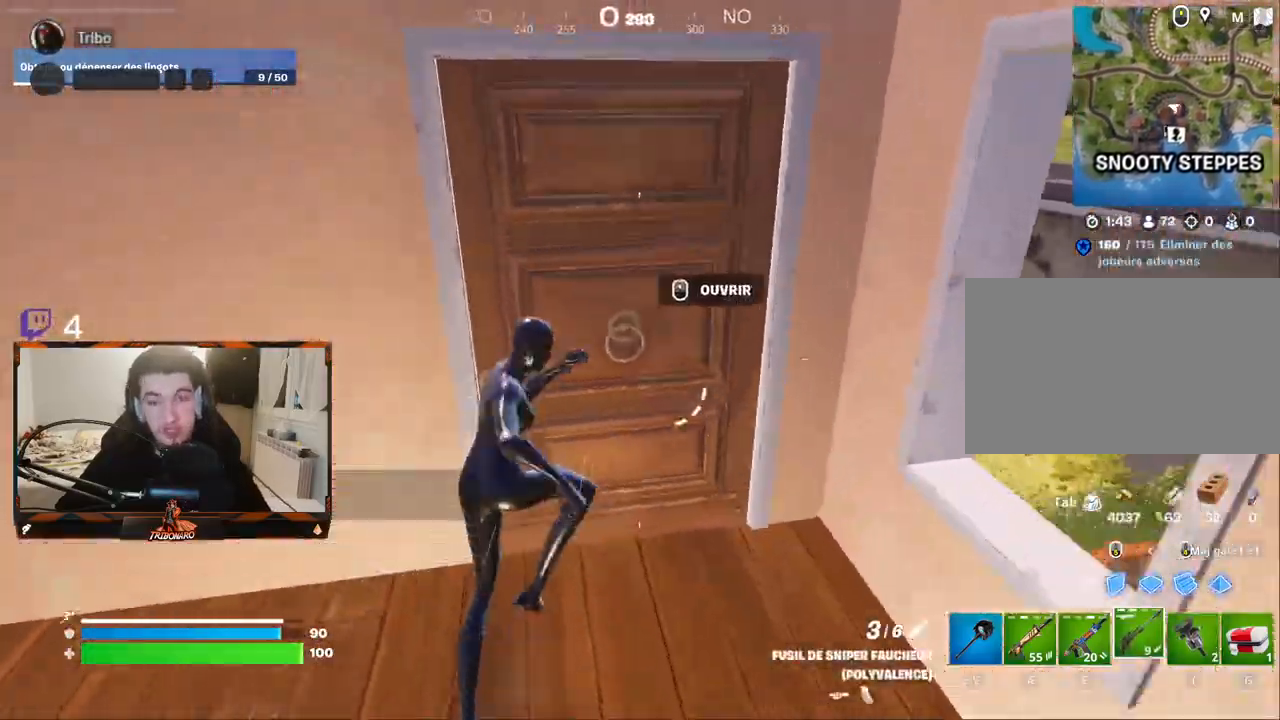
{"keys": ["z"], "mouse": [], "mouse_move": "left", "events": [[100, "d", "down"], [200, "d", "up"]]}
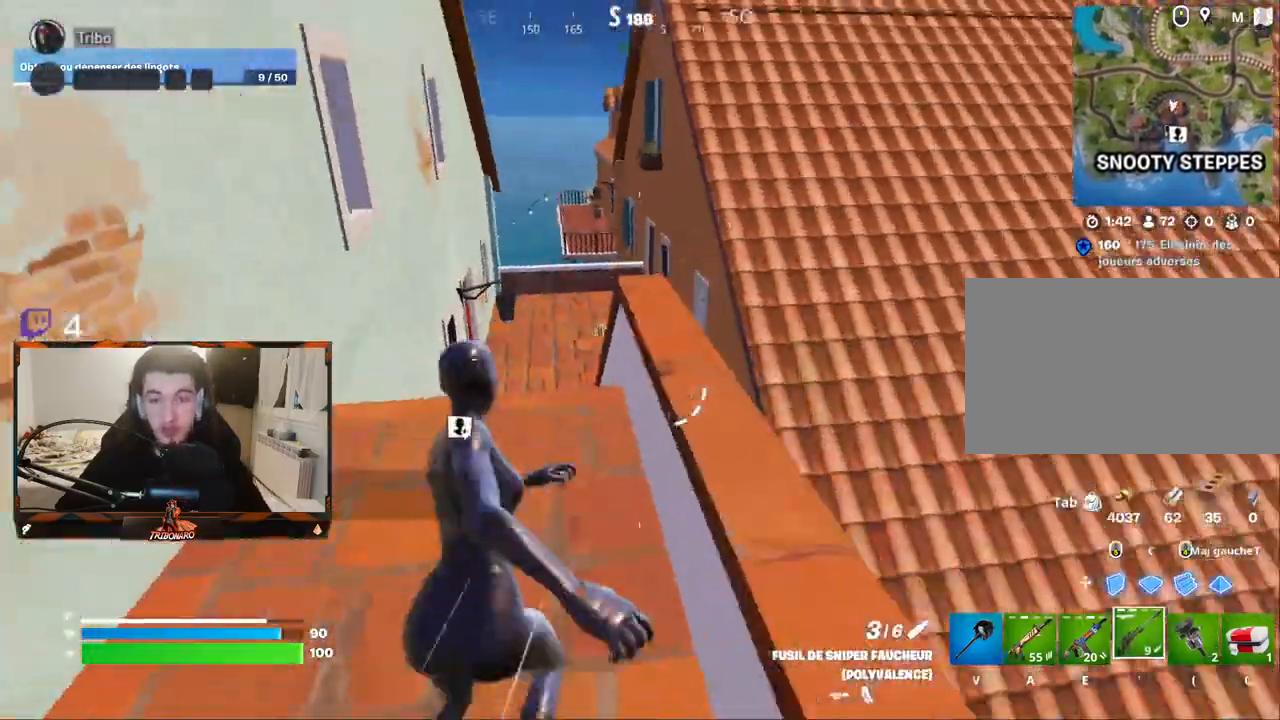
{"keys": ["space", "z"], "mouse": [], "mouse_move": "right", "events": [[67, "q", "down"], [167, "q", "up"], [450, "space", "down"]]}
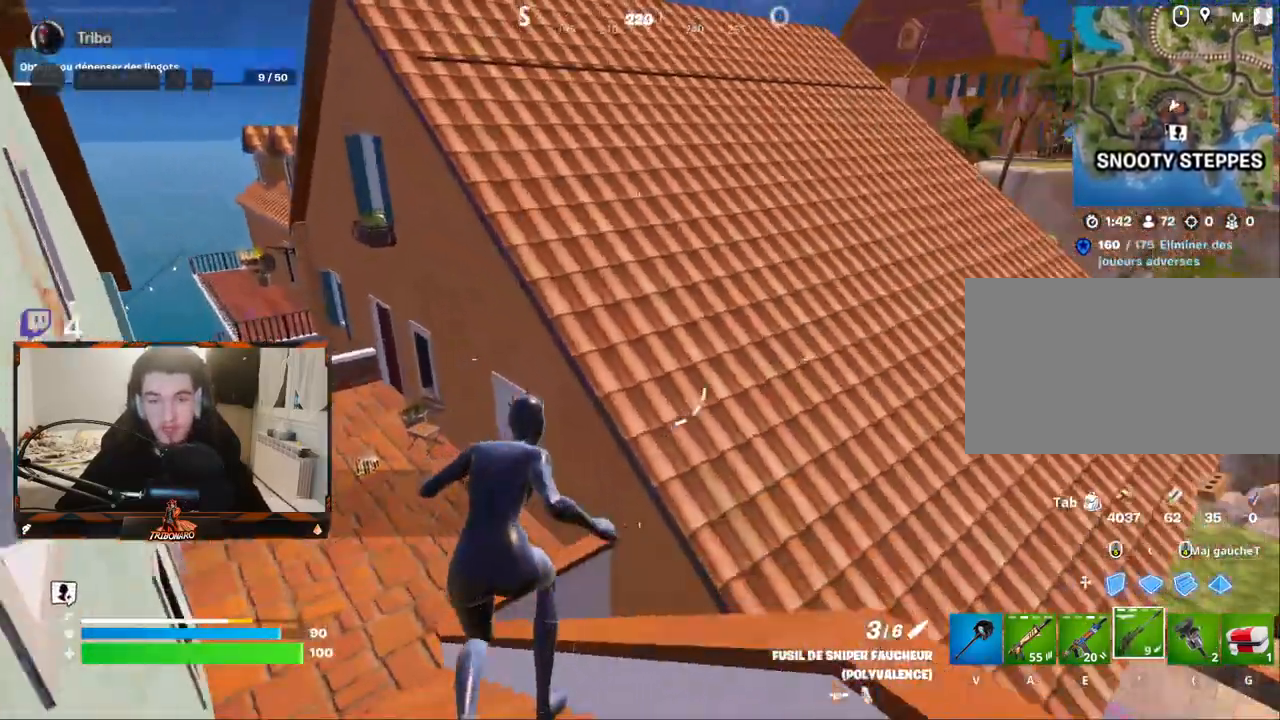
{"keys": ["q", "z"], "mouse": [], "mouse_move": "still", "events": [[33, "space", "up"], [83, "d", "down"], [267, "d", "up"], [317, "q", "down"]]}
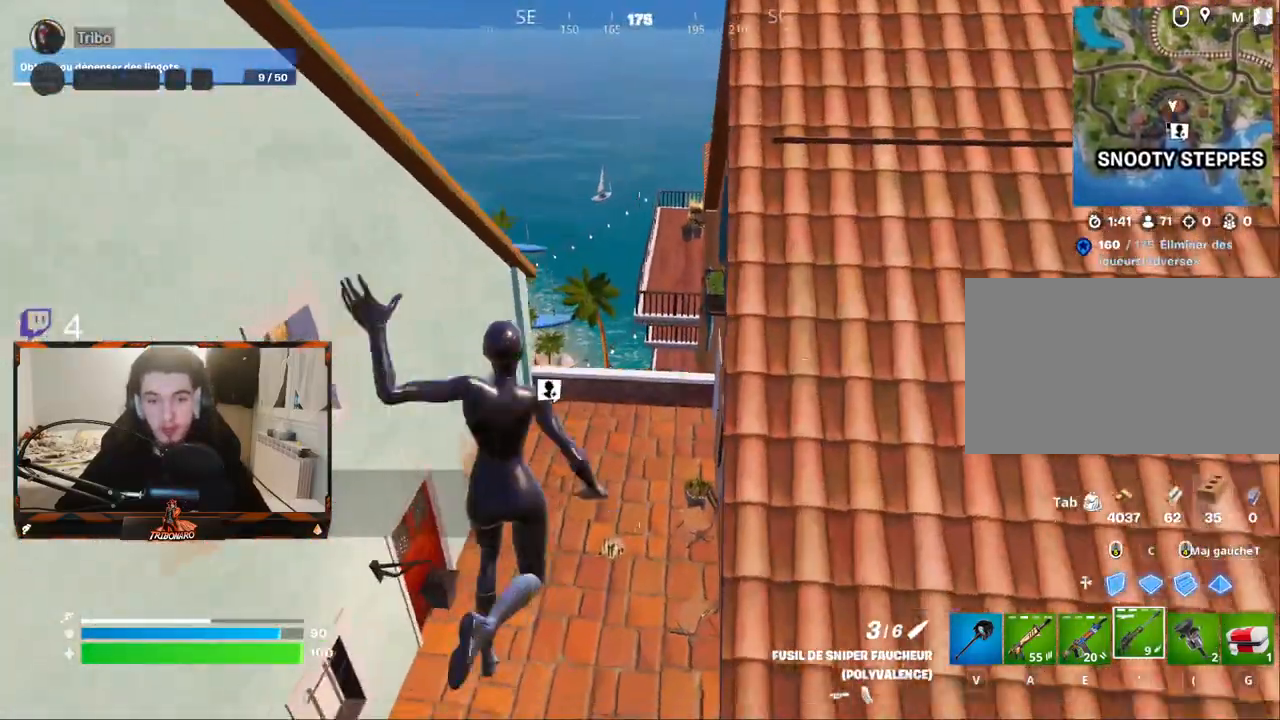
{"keys": ["z"], "mouse": [], "mouse_move": "right", "events": [[283, "q", "up"]]}
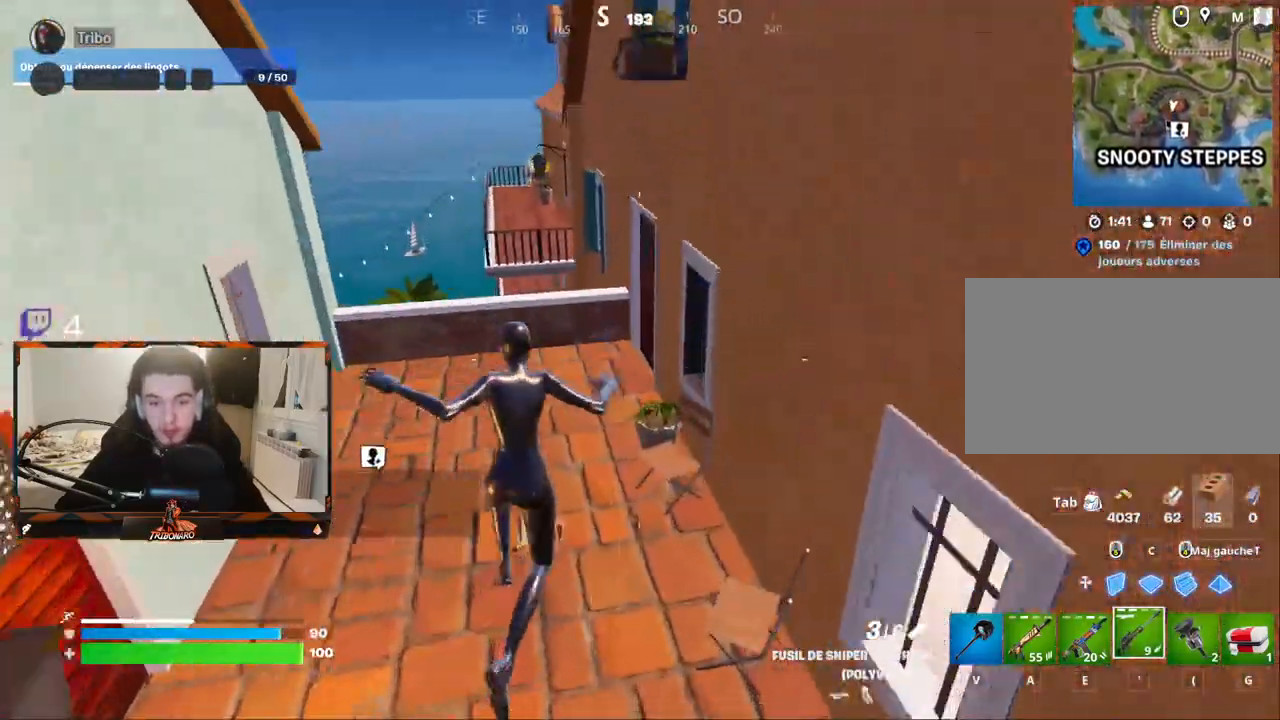
{"keys": ["q", "z"], "mouse": [], "mouse_move": "right", "events": [[217, "q", "down"]]}
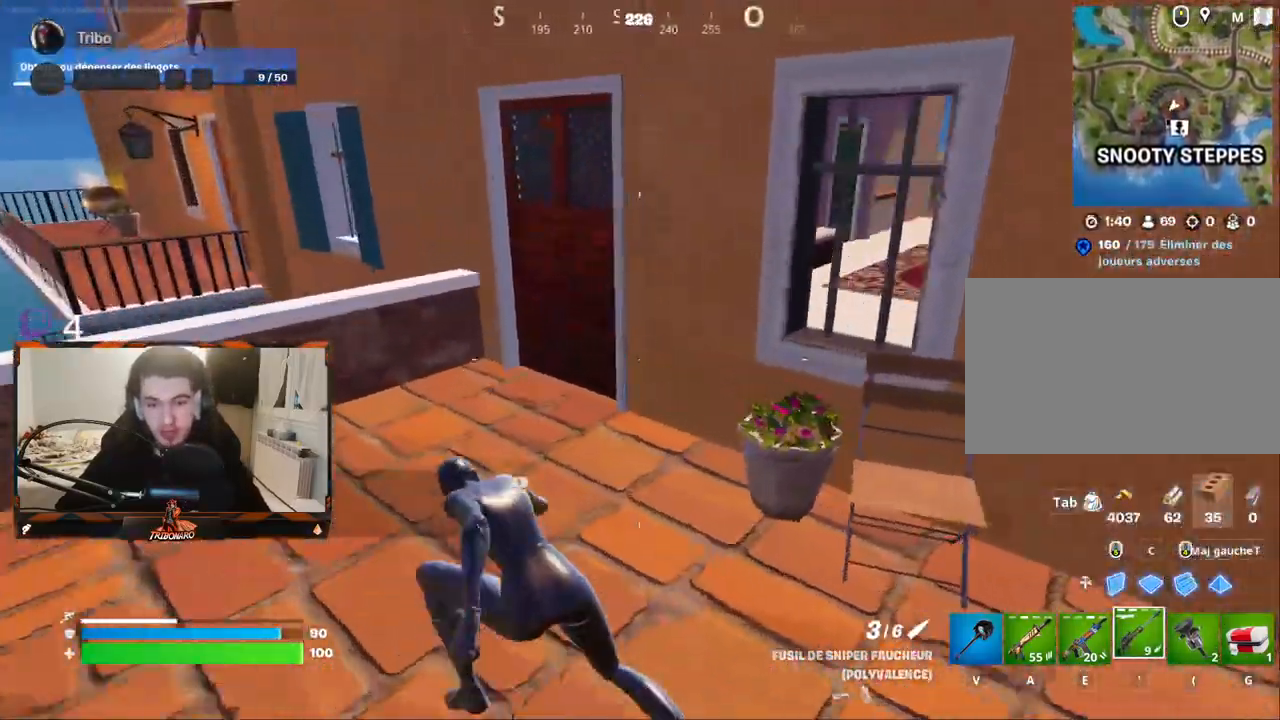
{"keys": ["z"], "mouse": [], "mouse_move": "right", "events": [[33, "q", "up"]]}
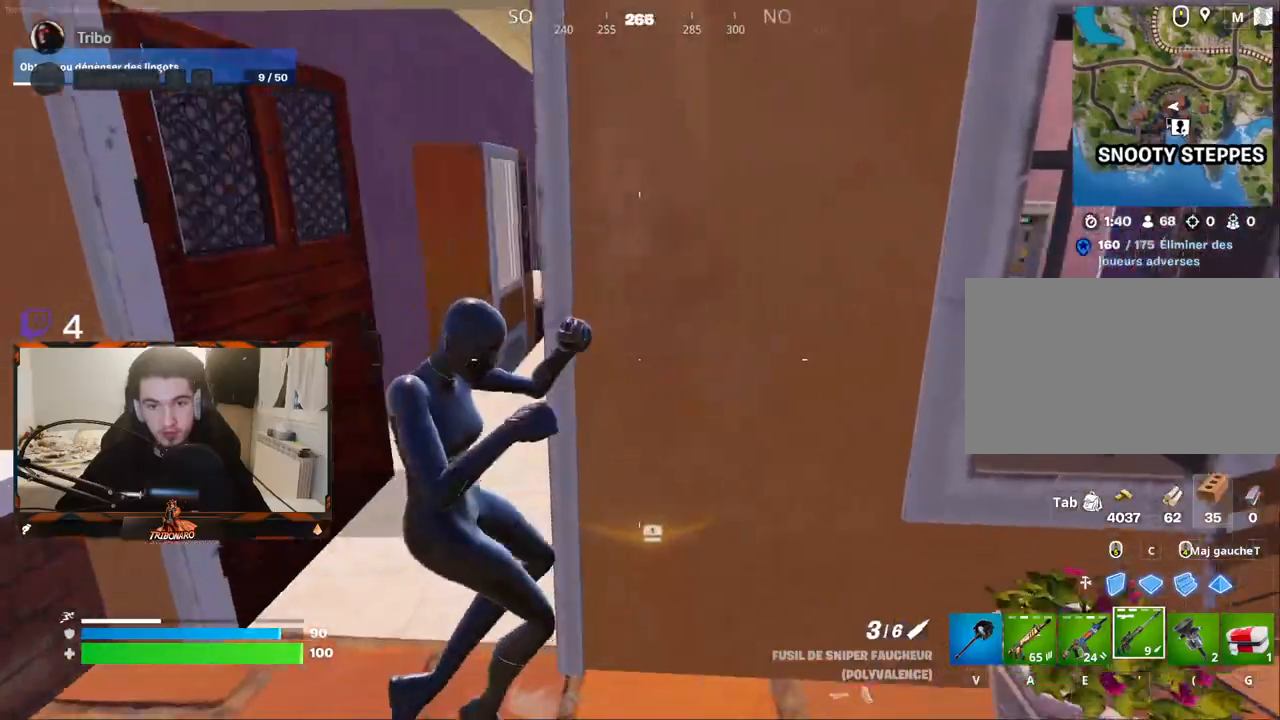
{"keys": ["z"], "mouse": [], "mouse_move": "right", "events": [[50, "x", "down"], [200, "q", "down"], [233, "x", "up"], [383, "q", "up"]]}
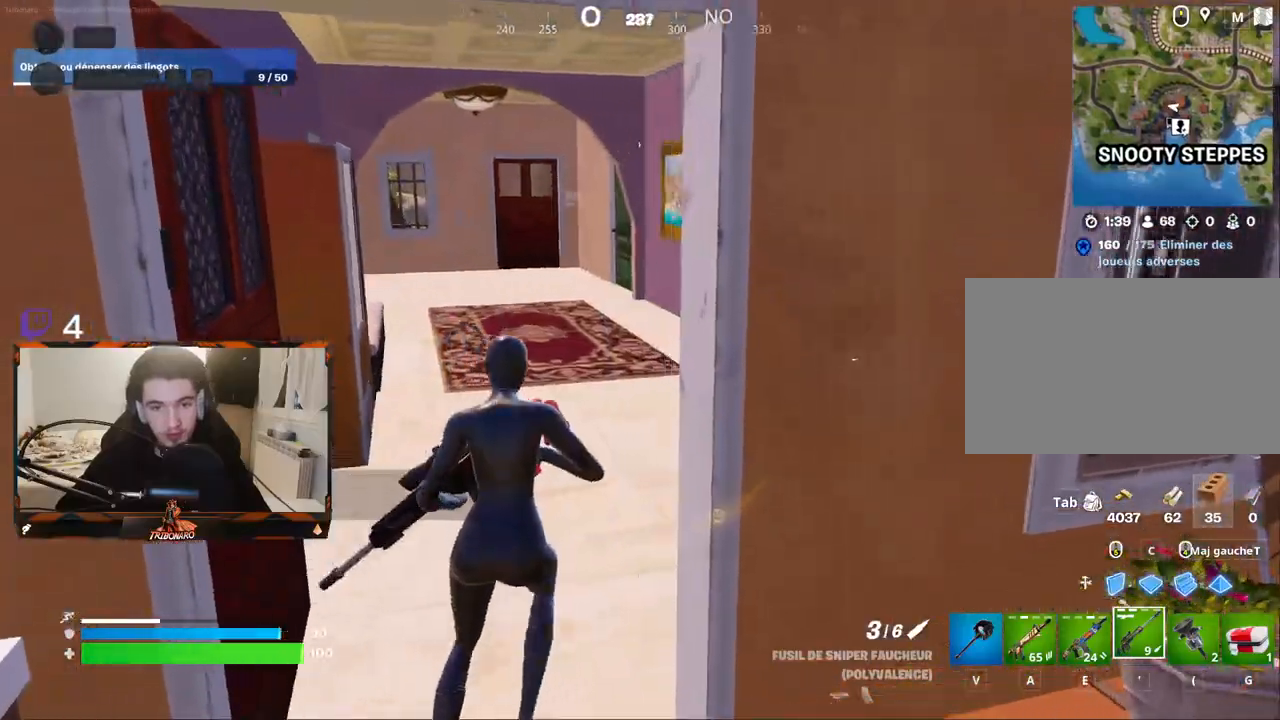
{"keys": ["v", "z"], "mouse": [], "mouse_move": "right", "events": [[450, "v", "down"]]}
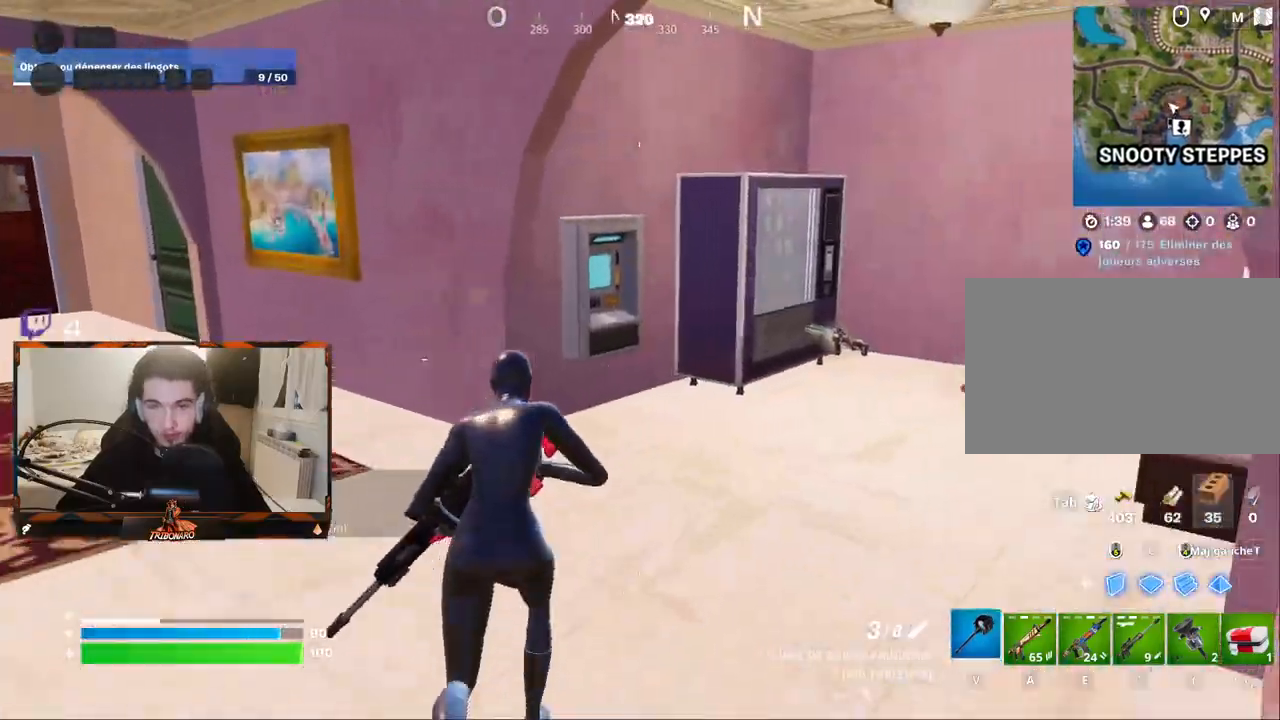
{"keys": ["z"], "mouse": [], "mouse_move": "down-left", "events": [[83, "v", "up"], [317, "d", "down"], [467, "d", "up"]]}
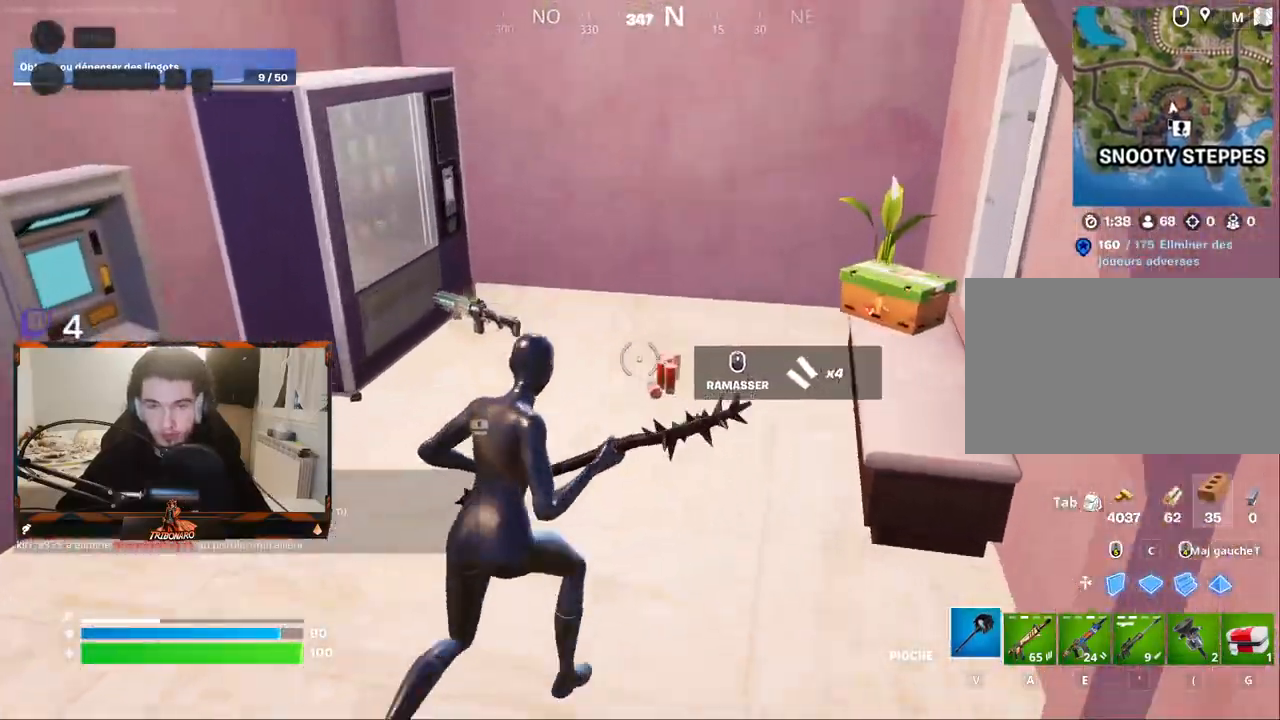
{"keys": ["z"], "mouse": [], "mouse_move": "left", "events": [[200, "d", "down"], [433, "d", "up"]]}
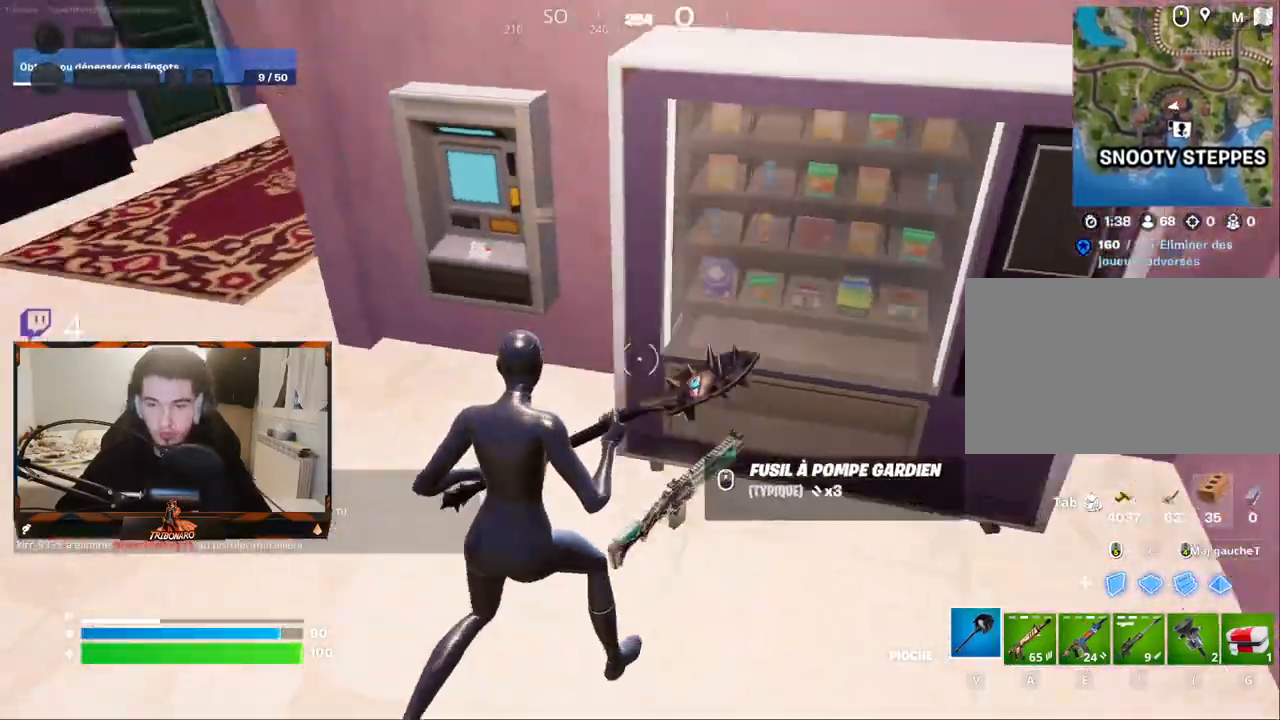
{"keys": ["z"], "mouse": [], "mouse_move": "still", "events": [[217, "q", "down"], [450, "q", "up"]]}
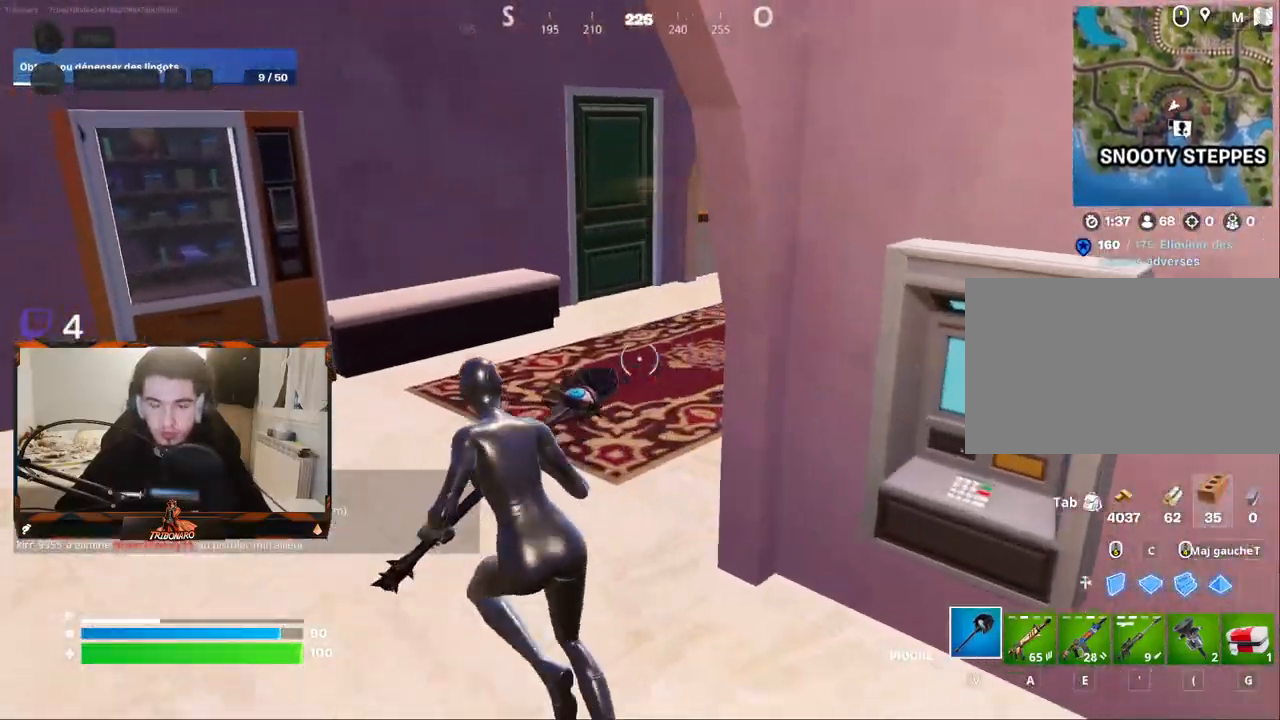
{"keys": ["z"], "mouse": [], "mouse_move": "still", "events": []}
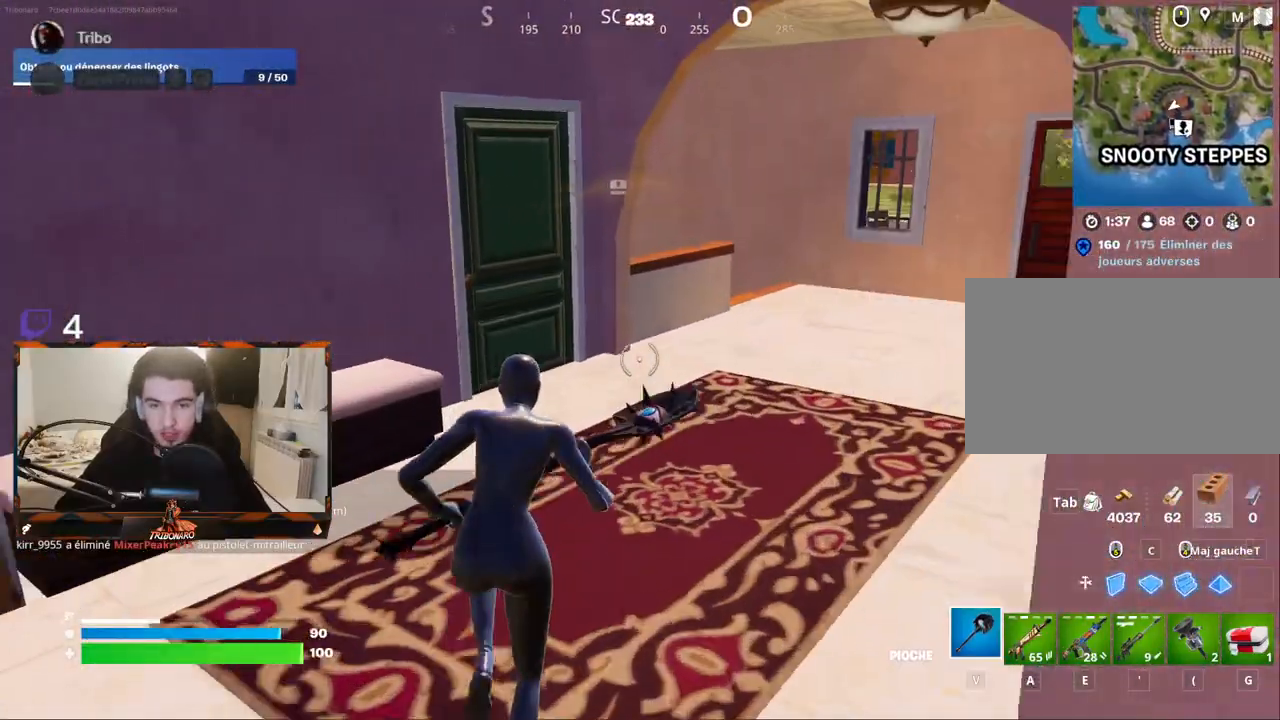
{"keys": ["z"], "mouse": [], "mouse_move": "left", "events": []}
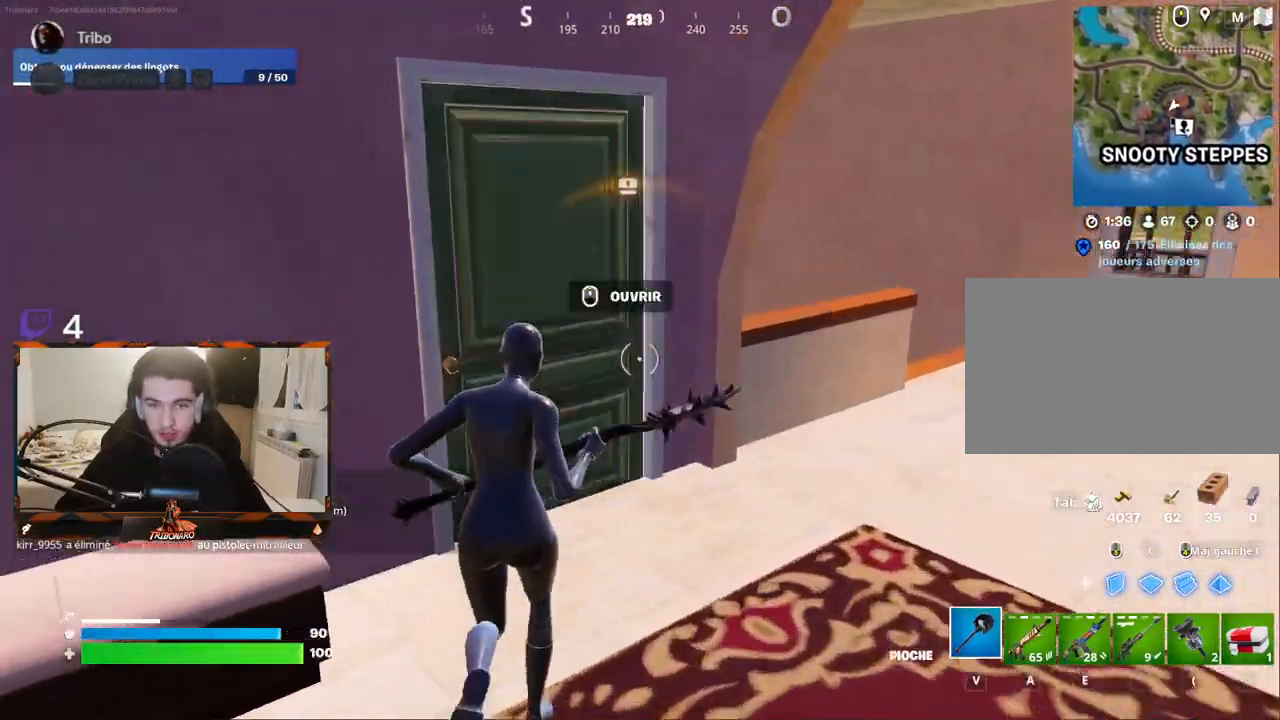
{"keys": ["z"], "mouse": [], "mouse_move": "left", "events": [[300, "d", "down"], [350, "d", "up"]]}
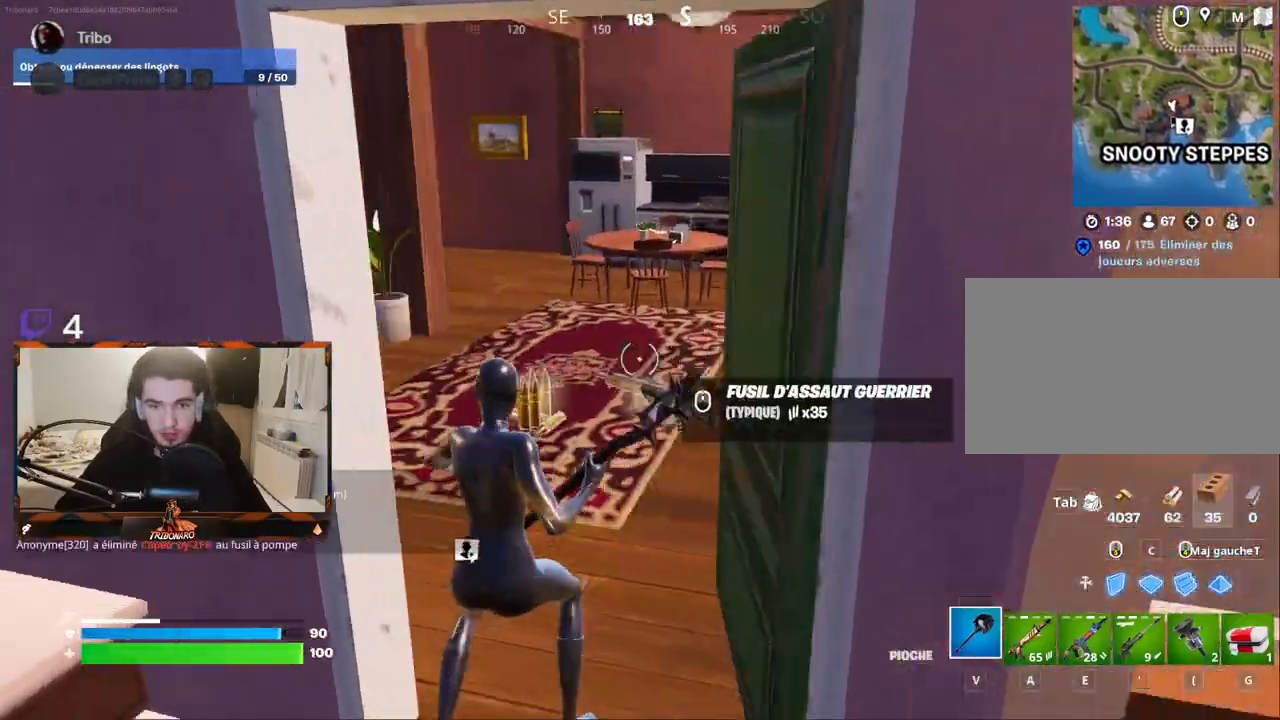
{"keys": ["z"], "mouse": [], "mouse_move": "still", "events": [[183, "d", "down"], [367, "d", "up"]]}
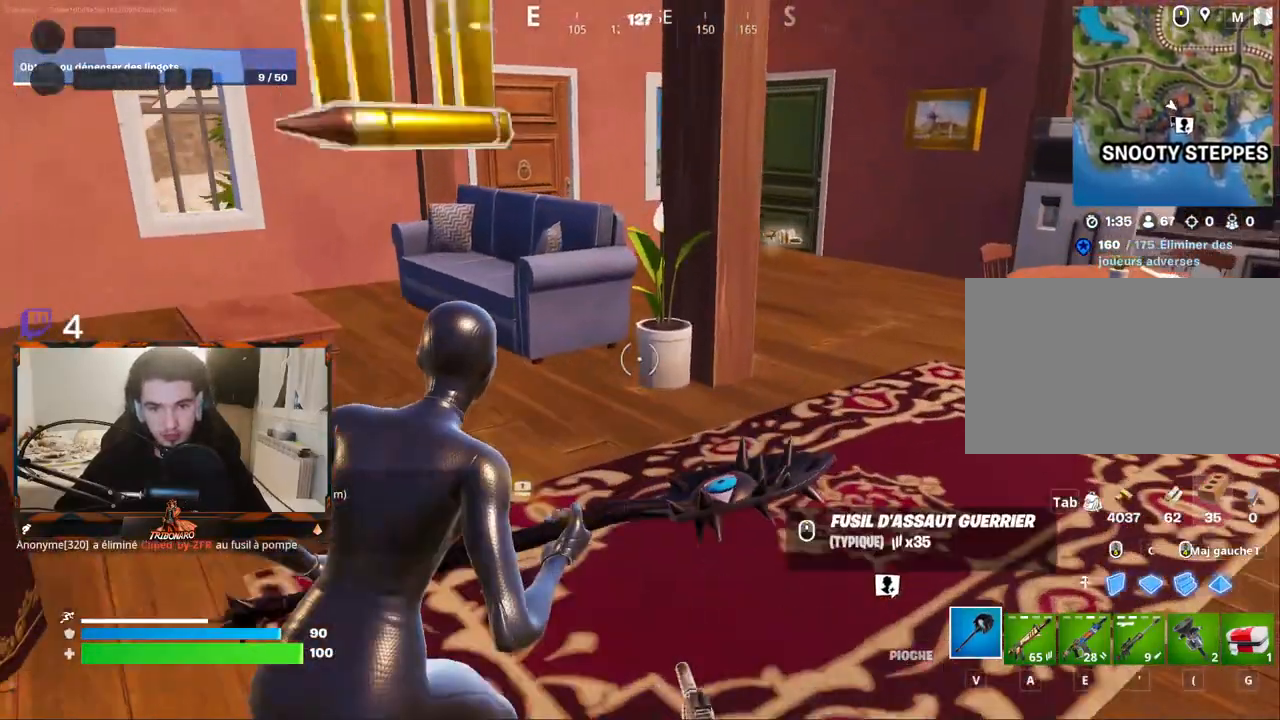
{"keys": ["z"], "mouse": [], "mouse_move": "right", "events": [[50, "d", "down"], [200, "d", "up"]]}
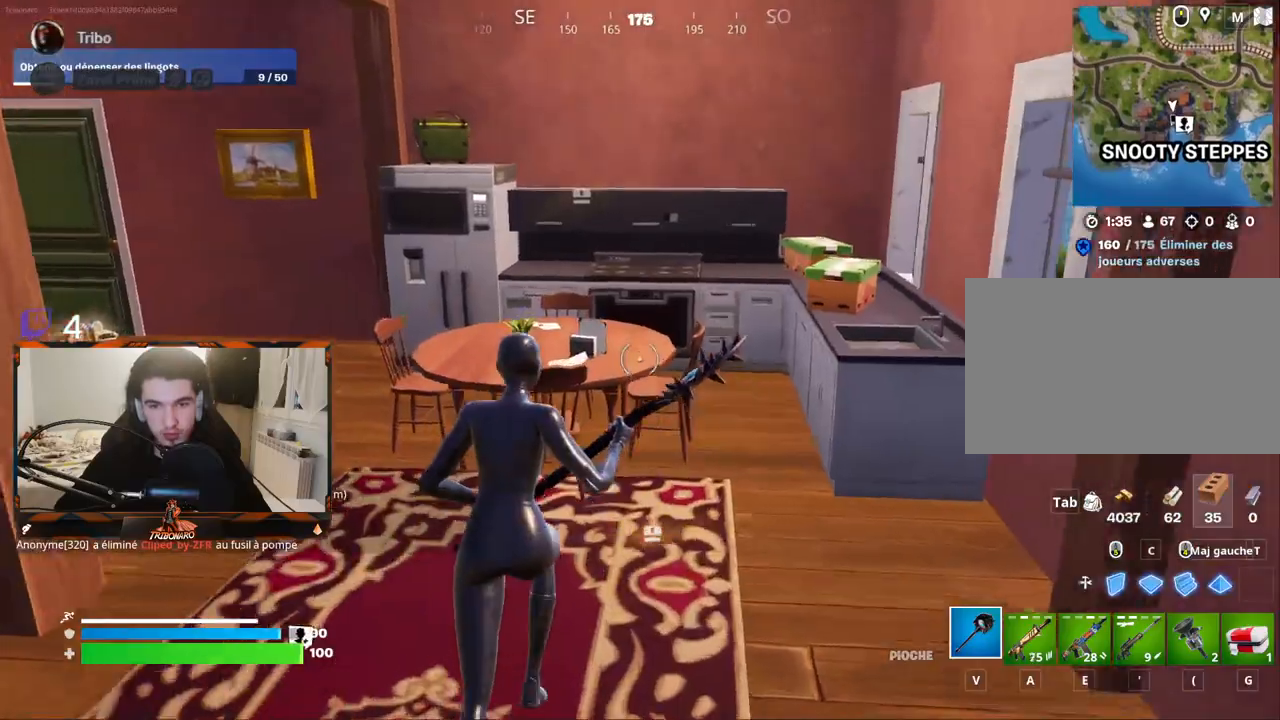
{"keys": ["z"], "mouse": [], "mouse_move": "left", "events": [[17, "q", "down"], [217, "q", "up"]]}
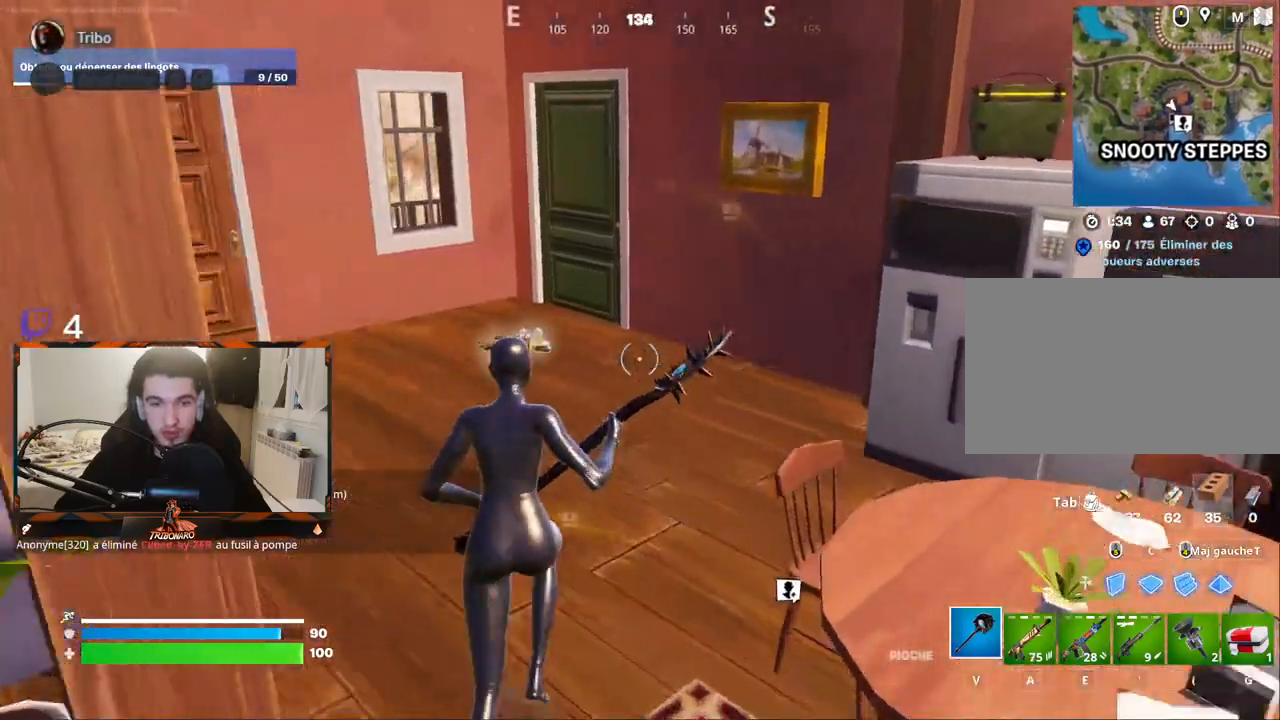
{"keys": ["z"], "mouse": [], "mouse_move": "right", "events": [[367, "q", "down"], [467, "q", "up"]]}
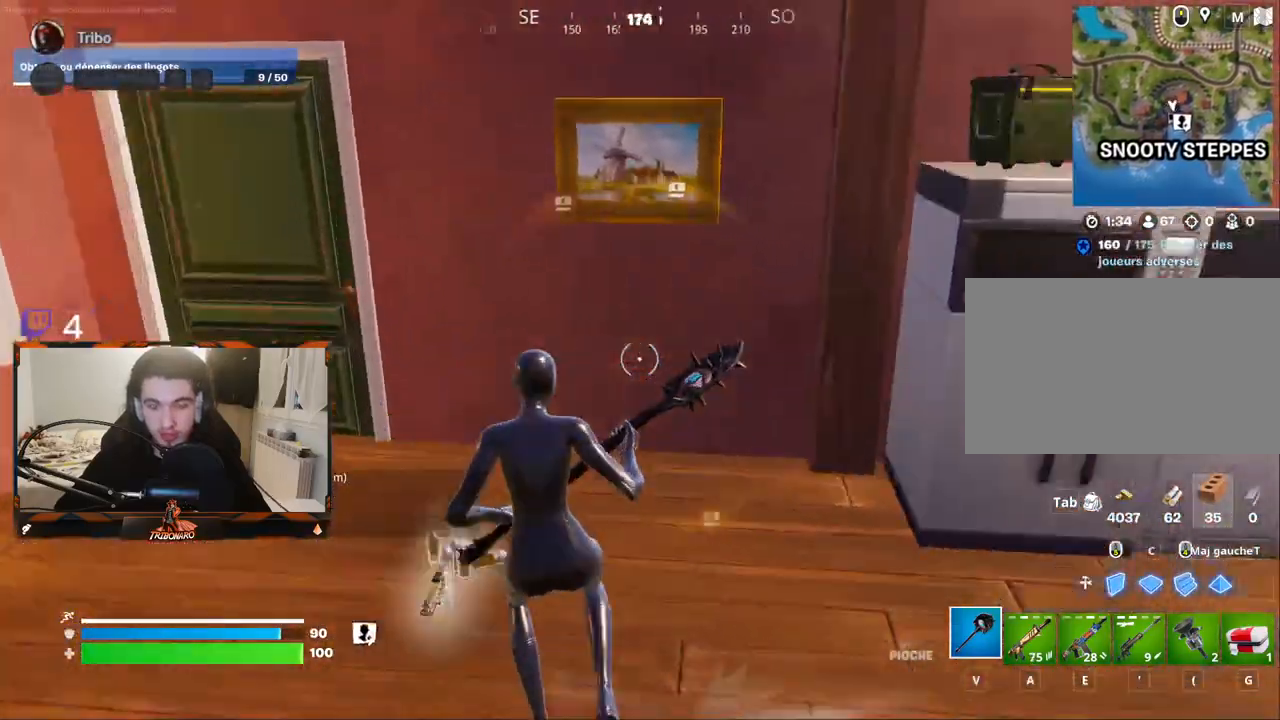
{"keys": [], "mouse": ["left"], "mouse_move": "left", "events": [[150, "d", "down"], [283, "z", "up"], [333, "mouse_left", "down"], [383, "d", "up"]]}
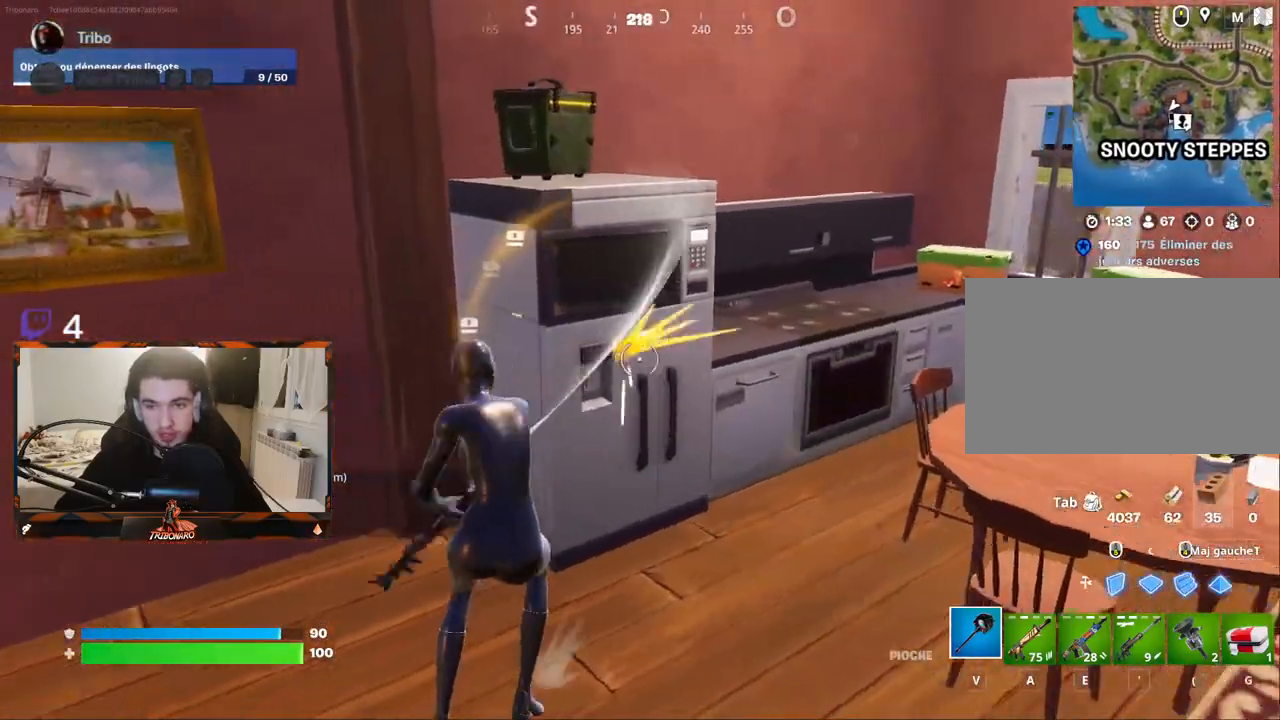
{"keys": [], "mouse": ["left"], "mouse_move": "up-right", "events": []}
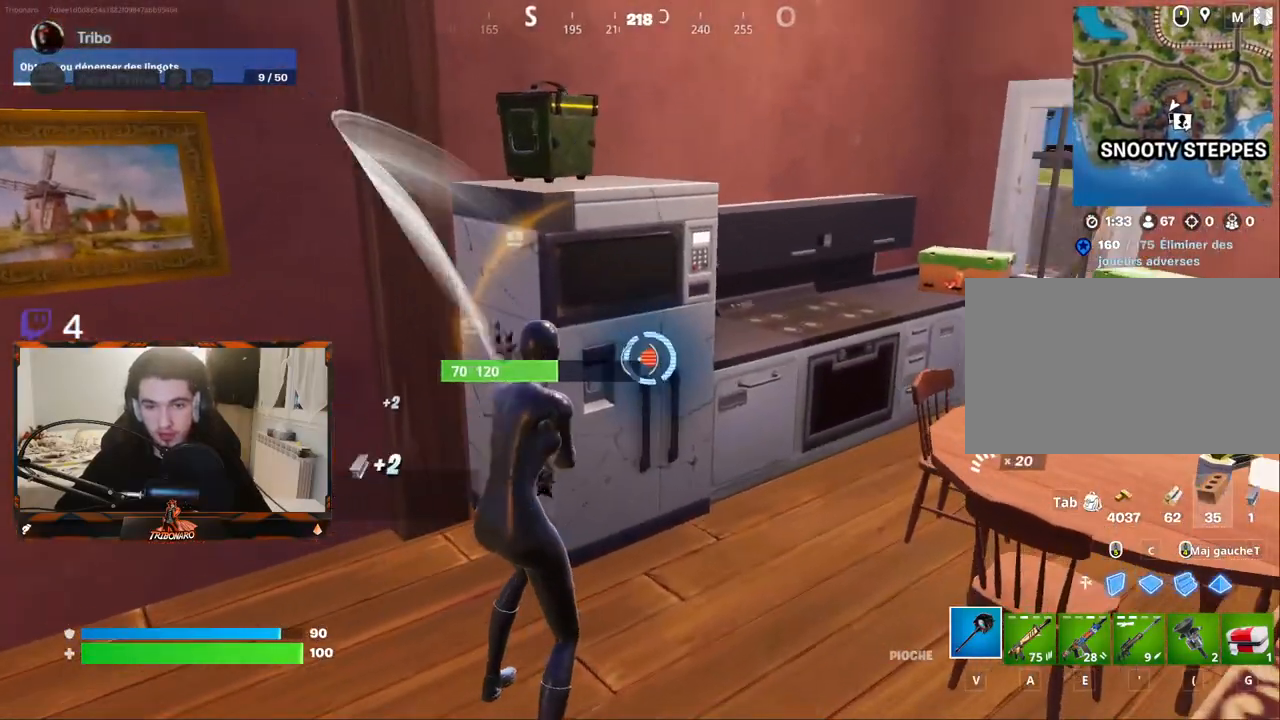
{"keys": ["d", "z"], "mouse": [], "mouse_move": "still", "events": [[83, "mouse_left", "up"], [83, "z", "down"], [267, "d", "down"], [417, "d", "up"], [500, "d", "down"]]}
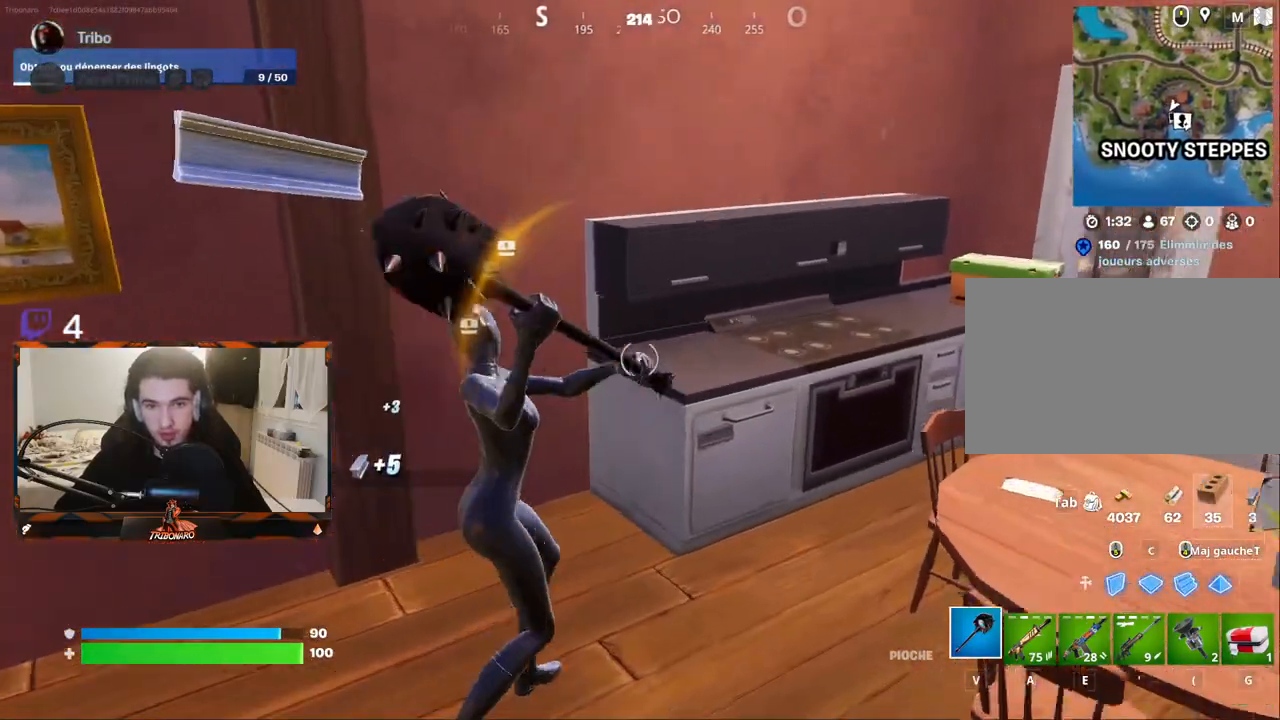
{"keys": ["q", "x", "z"], "mouse": [], "mouse_move": "left", "events": [[200, "d", "up"], [333, "x", "down"], [433, "q", "down"]]}
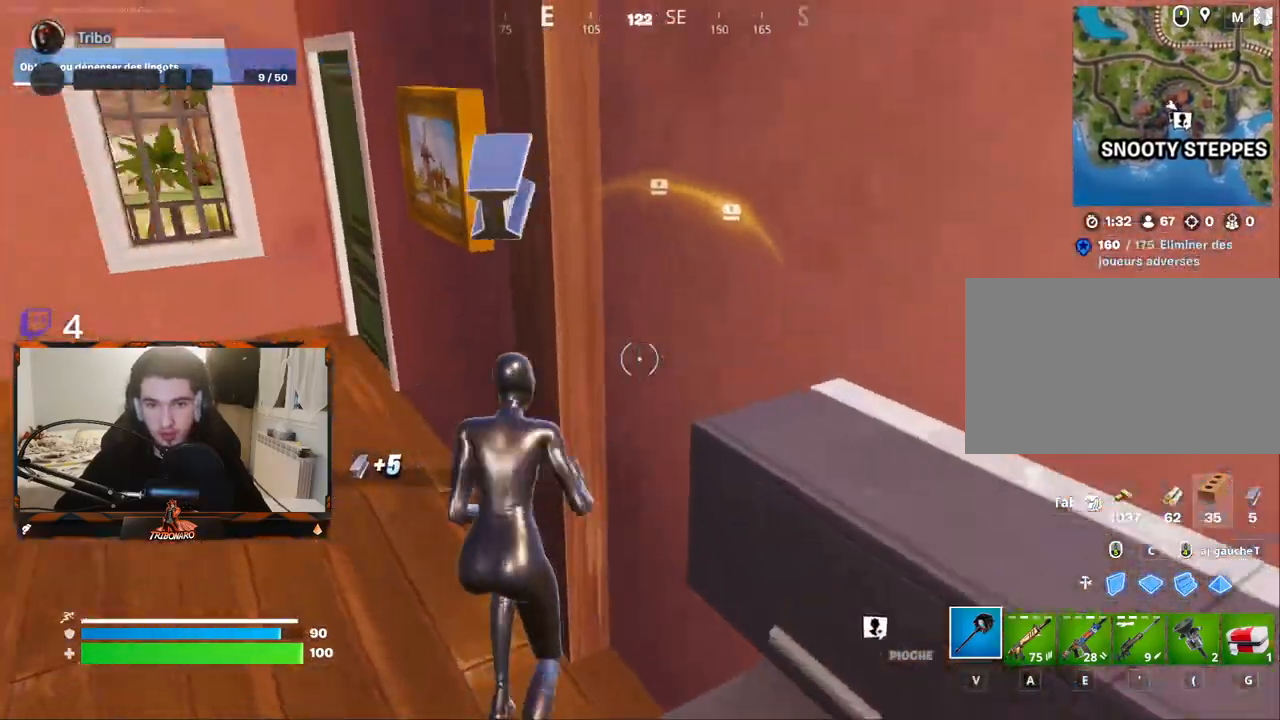
{"keys": ["q", "z"], "mouse": [], "mouse_move": "right", "events": [[17, "x", "up"]]}